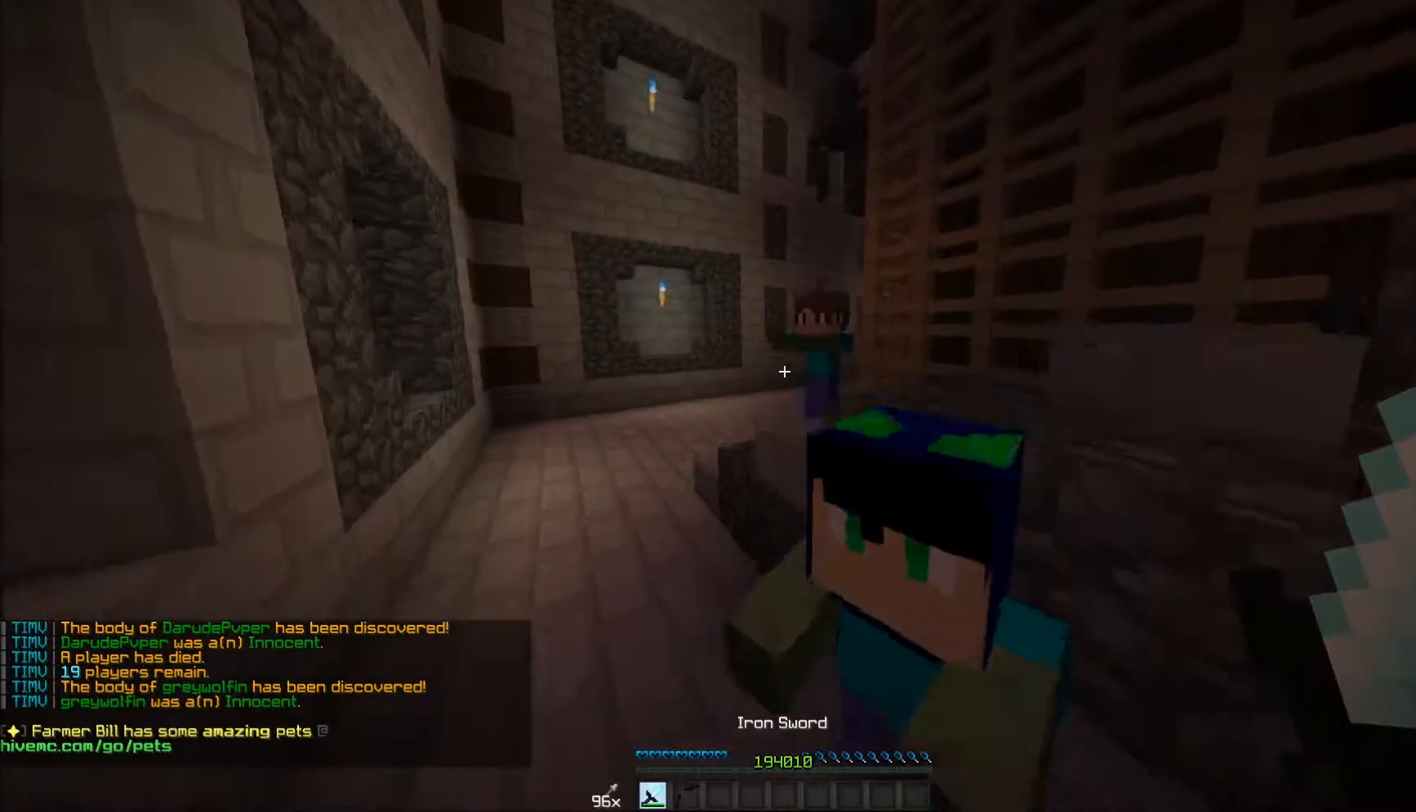
Gameplay with keyboard and mouse; each line is a JSON object with the keys and mouse buttons held at the frame after it. "events" lists presses ("down") and releases ("up") of "a", "d", "s", "w", "mouse_left" and "mouse_right" between this image and that frame as [ms after this image, input, new state], when the widget could be followed in between. "mouse_left", "mouse_right" = the "left", "right" buttons of the "mouse" list. No other keys are recorded. Fast repeated clicks can show as one long hold. Mouse movement is not recorded.
{"keys": ["a", "w"], "mouse": [], "events": []}
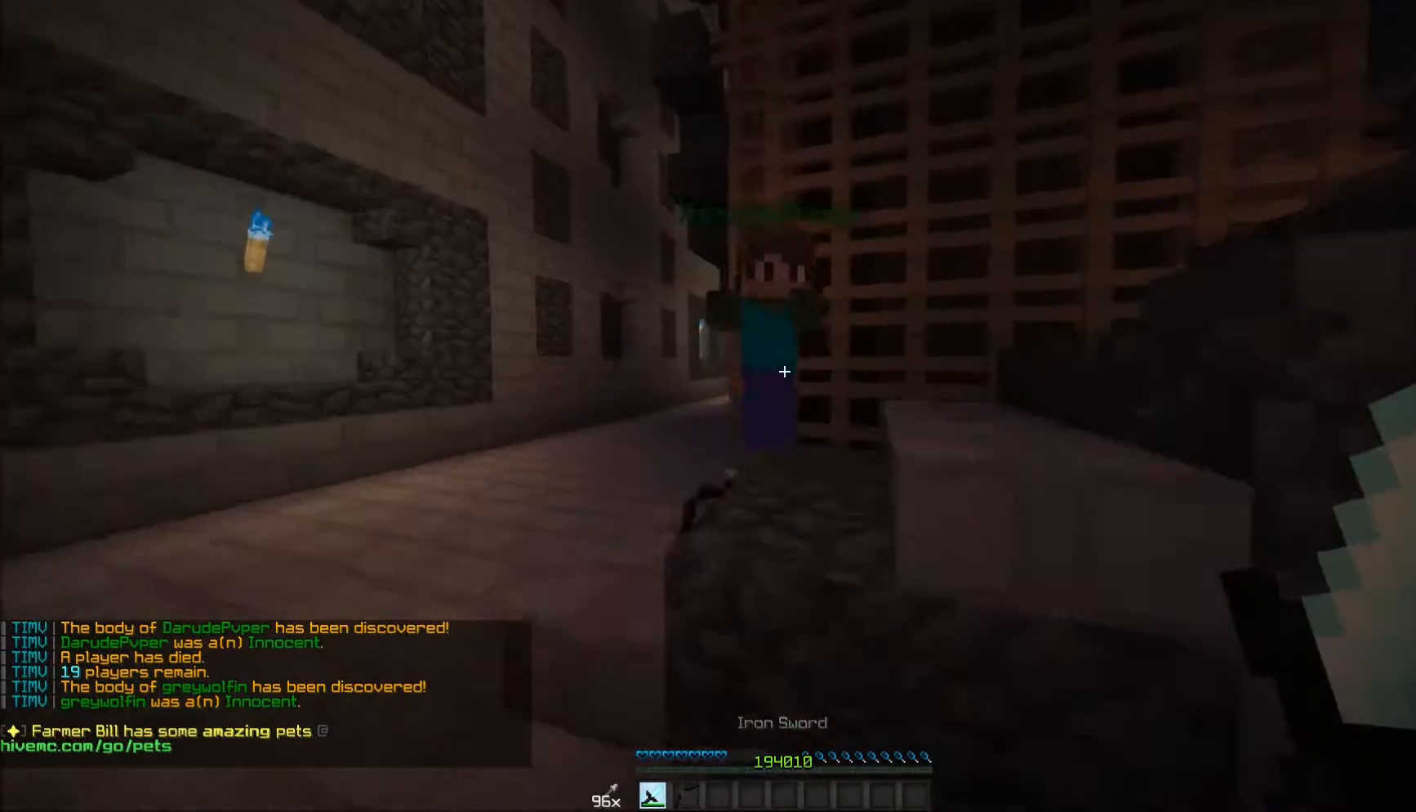
{"keys": ["a", "w"], "mouse": [], "events": []}
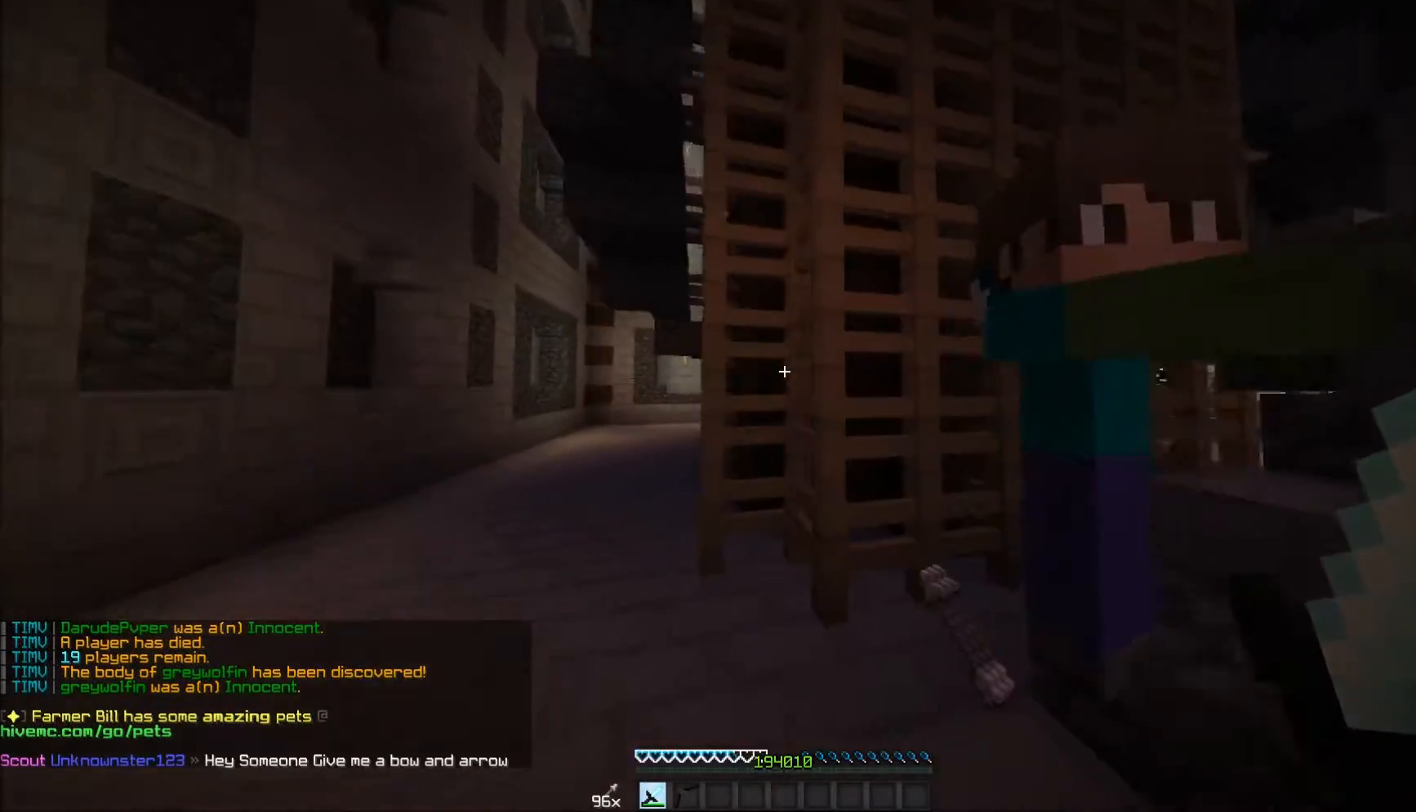
{"keys": ["a", "s"], "mouse": [], "events": [[233, "w", "up"], [383, "s", "down"]]}
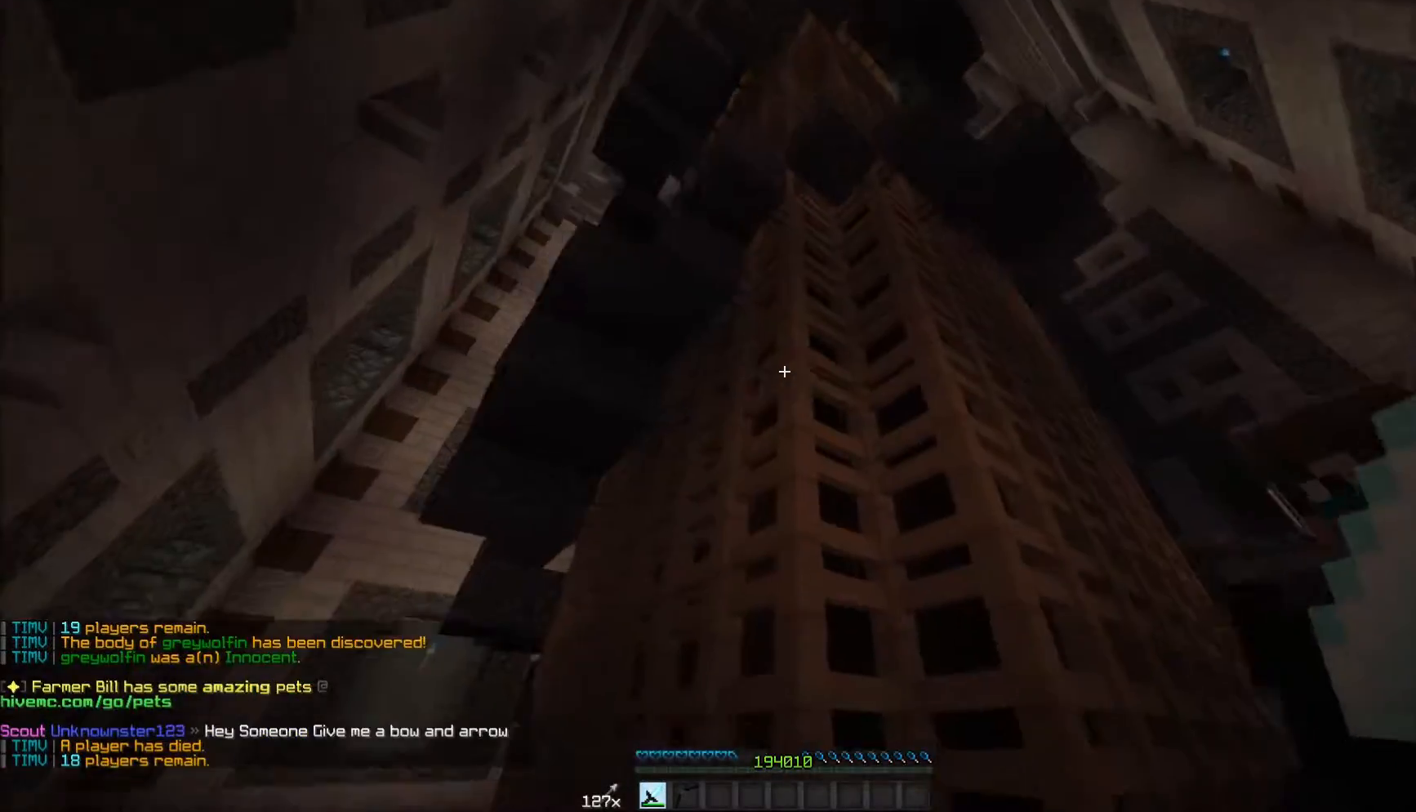
{"keys": ["d", "s"], "mouse": [], "events": [[33, "a", "up"], [433, "d", "down"]]}
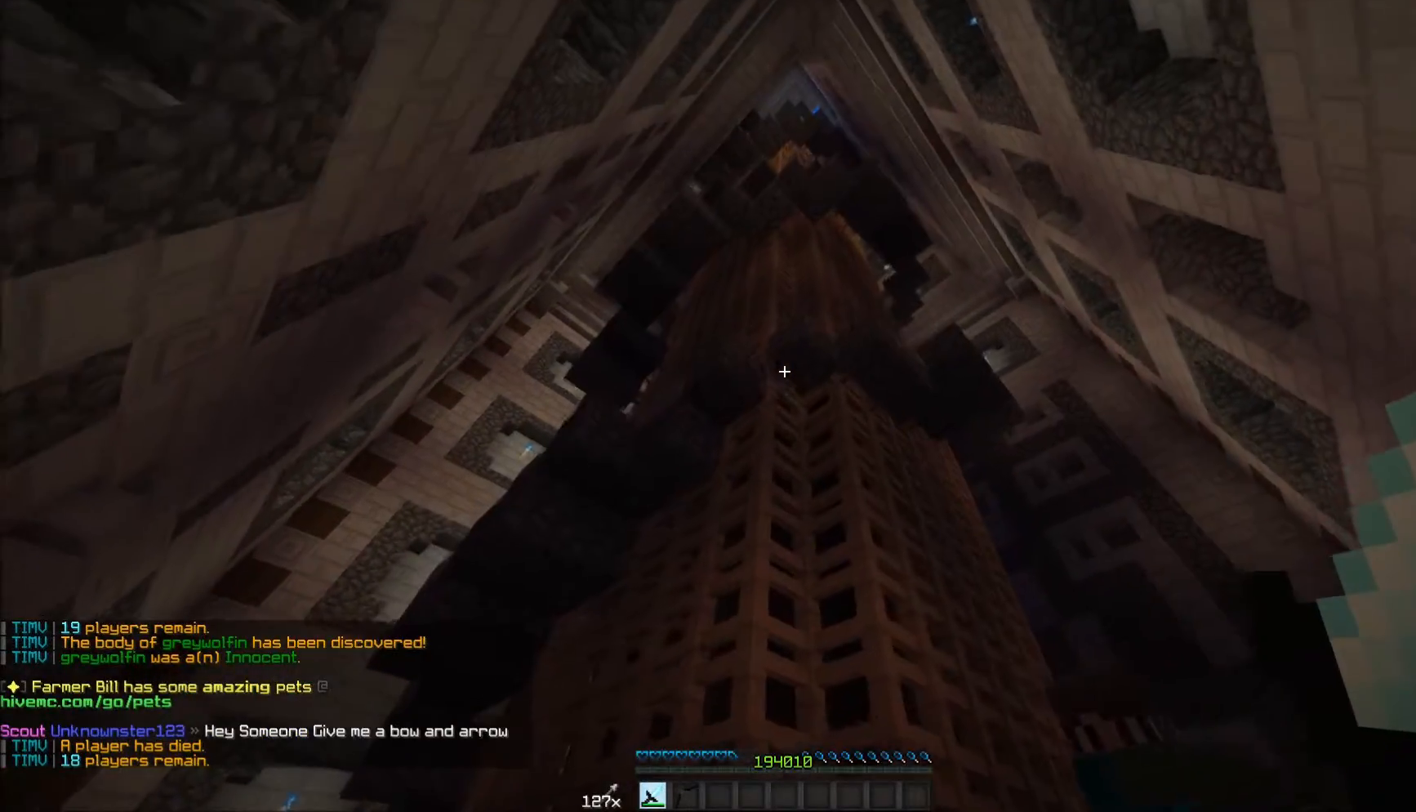
{"keys": [], "mouse": [], "events": [[83, "d", "up"], [133, "s", "up"]]}
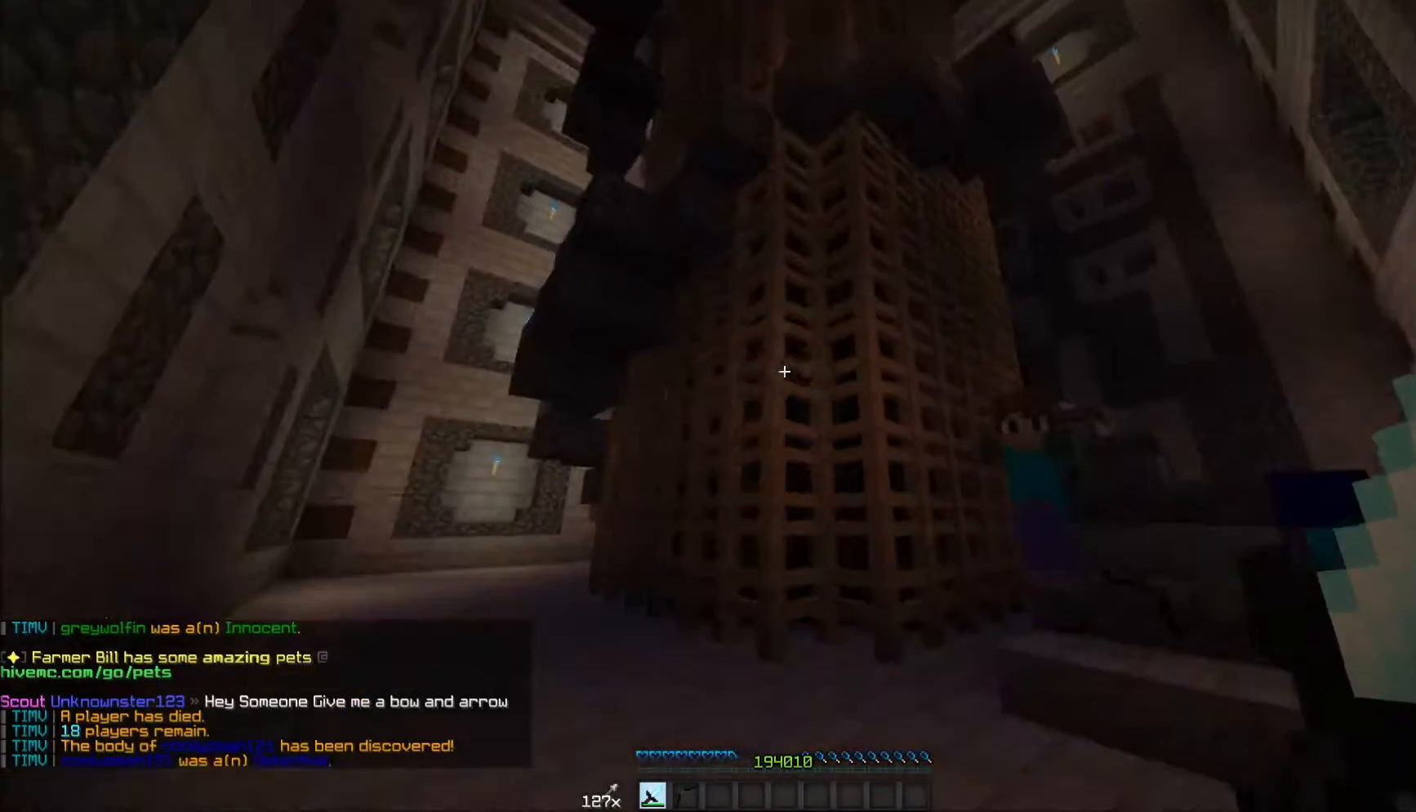
{"keys": ["a", "w"], "mouse": [], "events": [[183, "a", "down"], [233, "w", "down"]]}
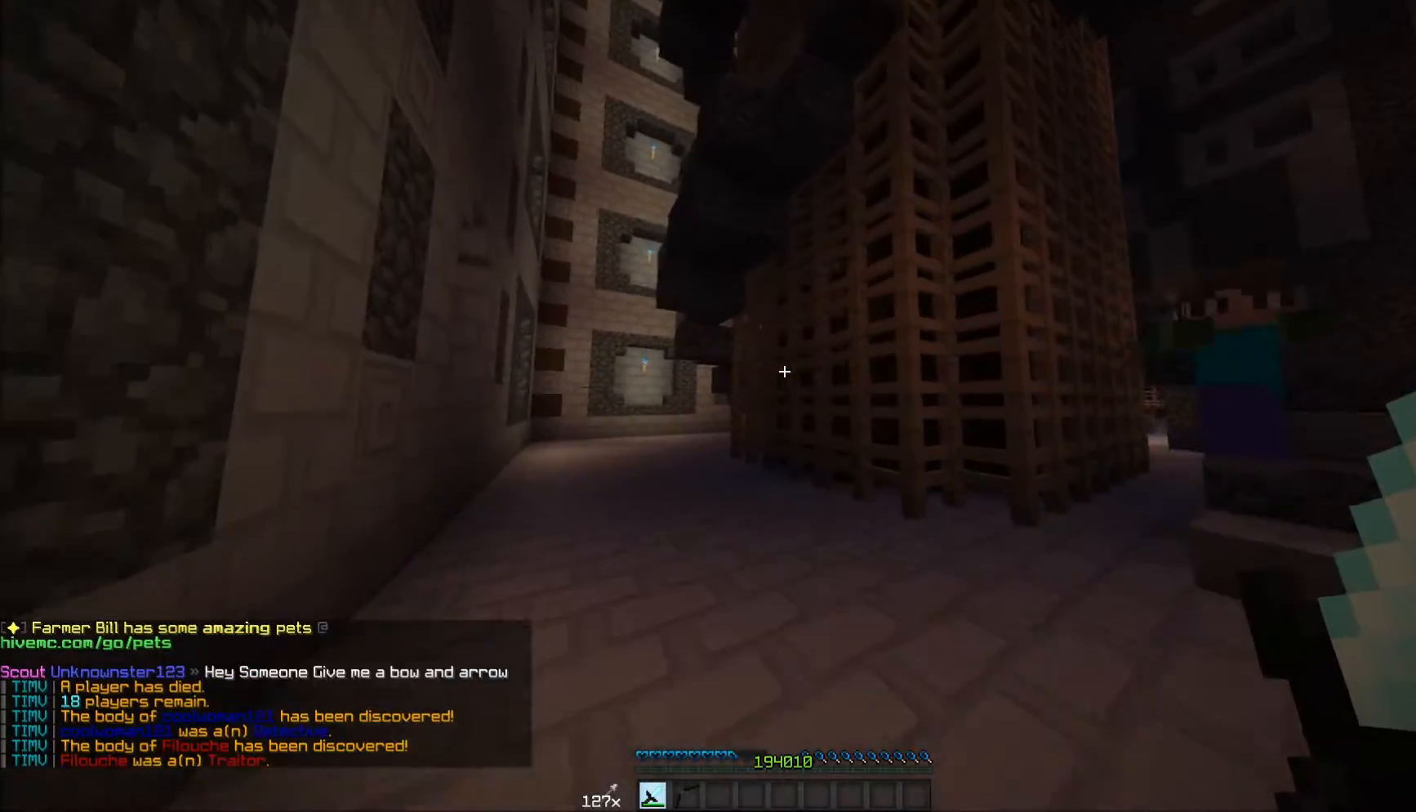
{"keys": ["a", "w"], "mouse": [], "events": [[183, "a", "up"], [283, "a", "down"], [433, "mouse_left", "down"], [483, "mouse_left", "up"]]}
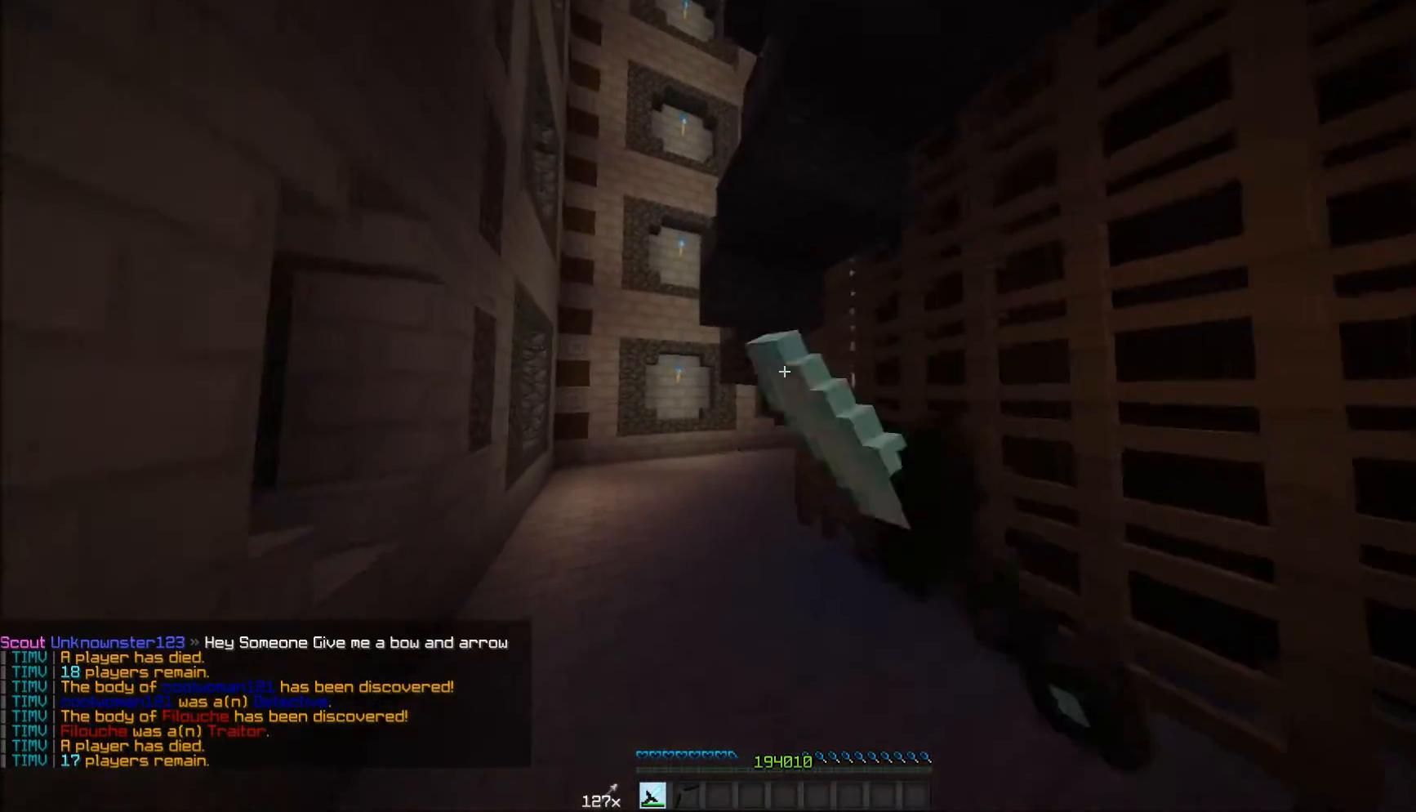
{"keys": ["w"], "mouse": ["left"], "events": [[33, "a", "up"], [33, "mouse_left", "down"], [83, "mouse_left", "up"], [133, "mouse_left", "down"], [233, "mouse_left", "up"], [383, "mouse_left", "down"]]}
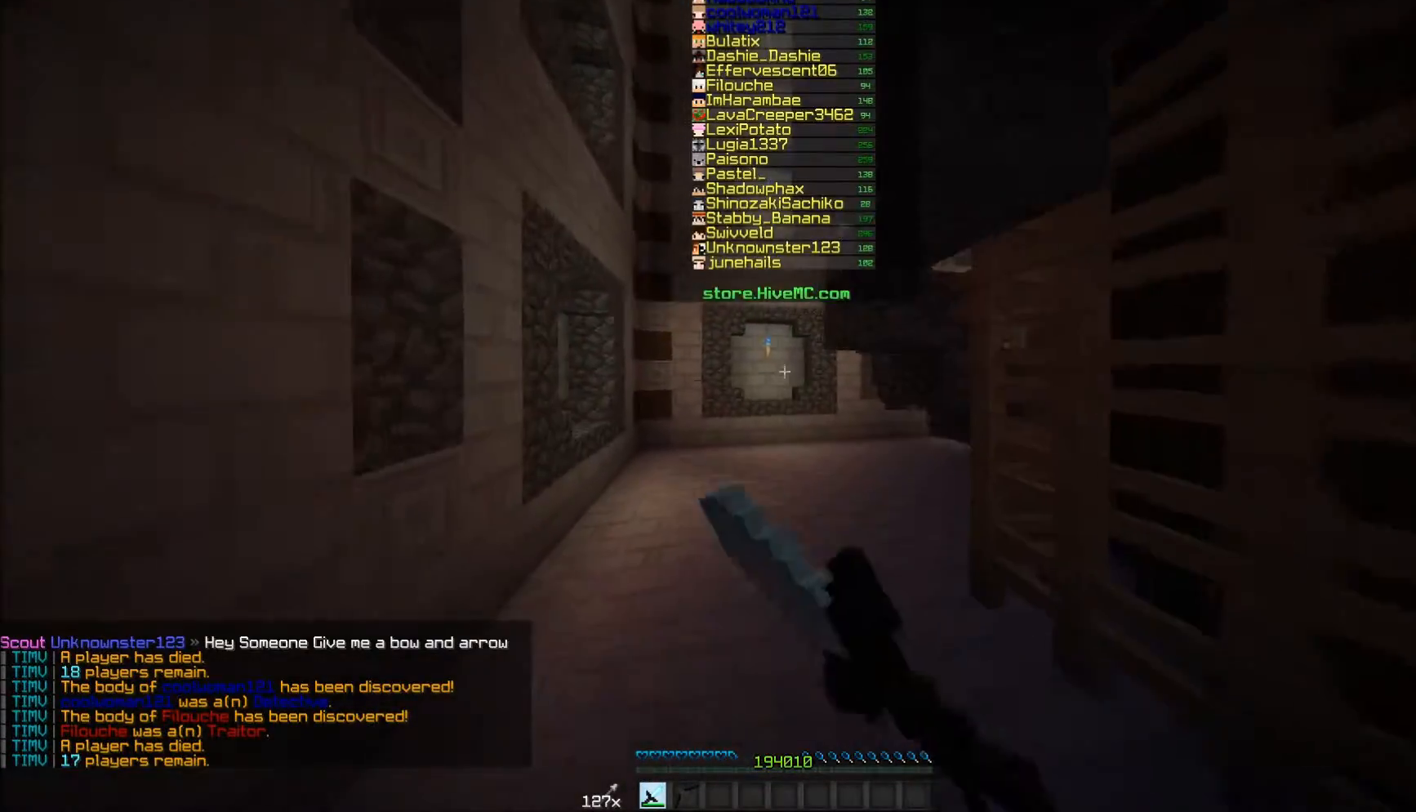
{"keys": ["w"], "mouse": [], "events": [[133, "mouse_left", "up"], [183, "mouse_left", "down"], [233, "mouse_left", "up"], [300, "mouse_left", "down"], [483, "mouse_left", "up"]]}
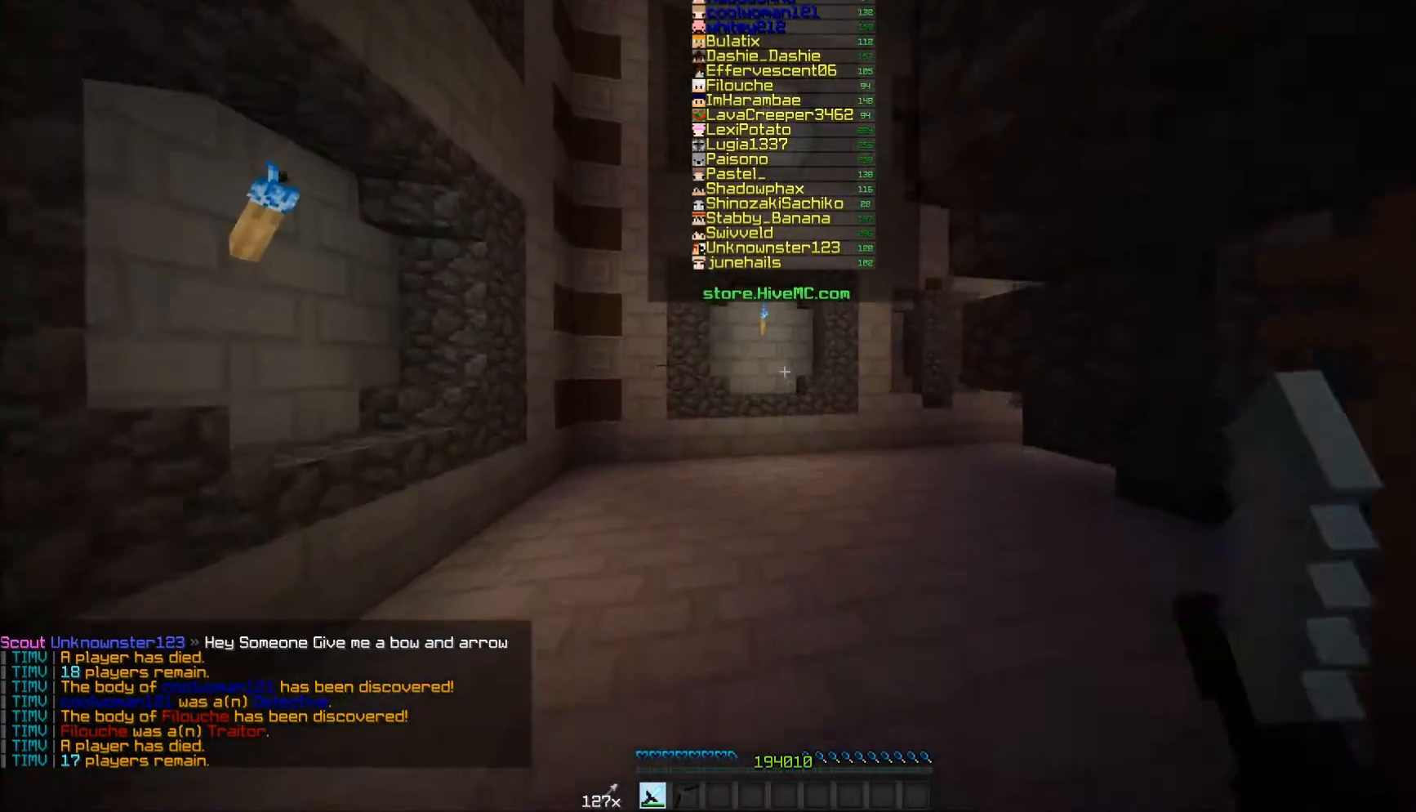
{"keys": ["a", "w"], "mouse": [], "events": [[483, "a", "down"]]}
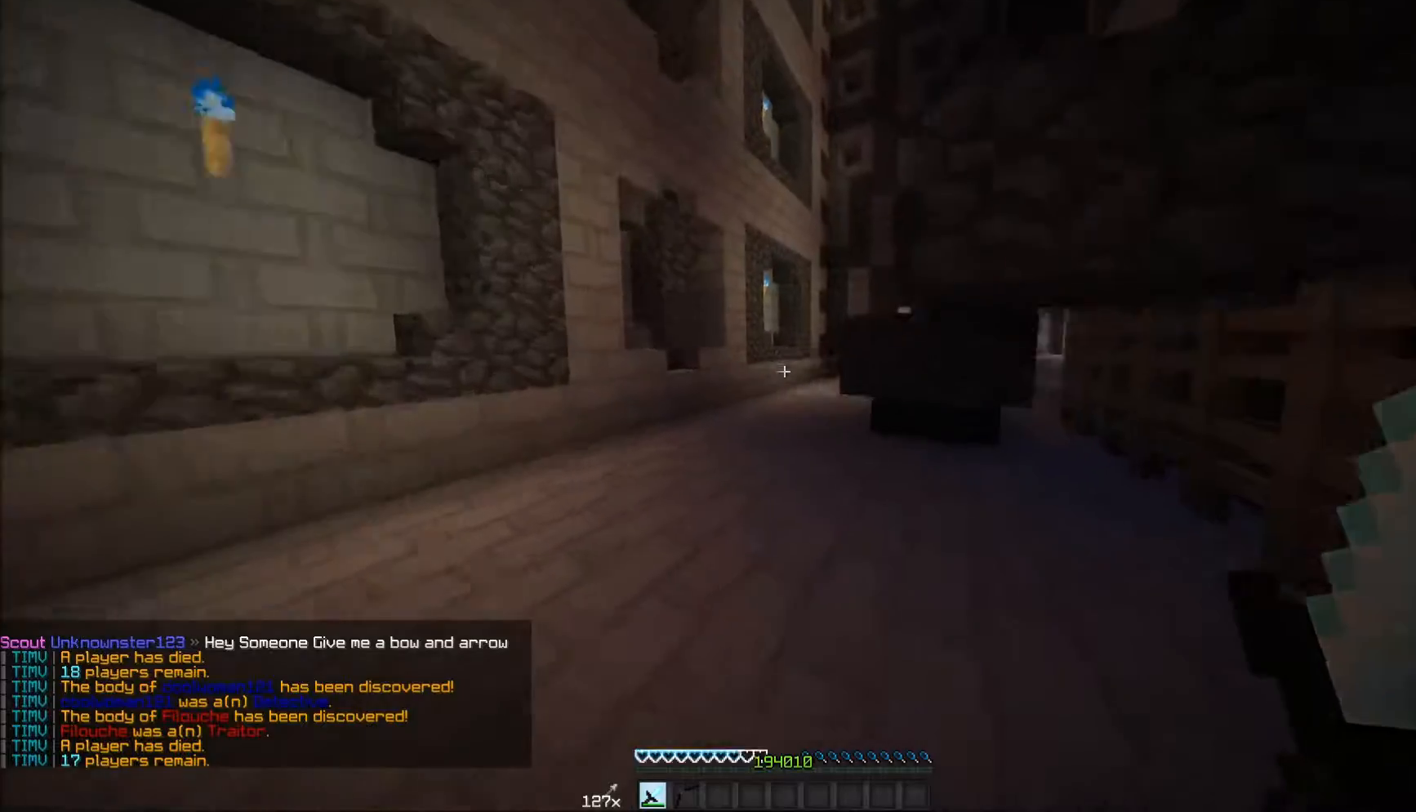
{"keys": ["a", "w"], "mouse": [], "events": []}
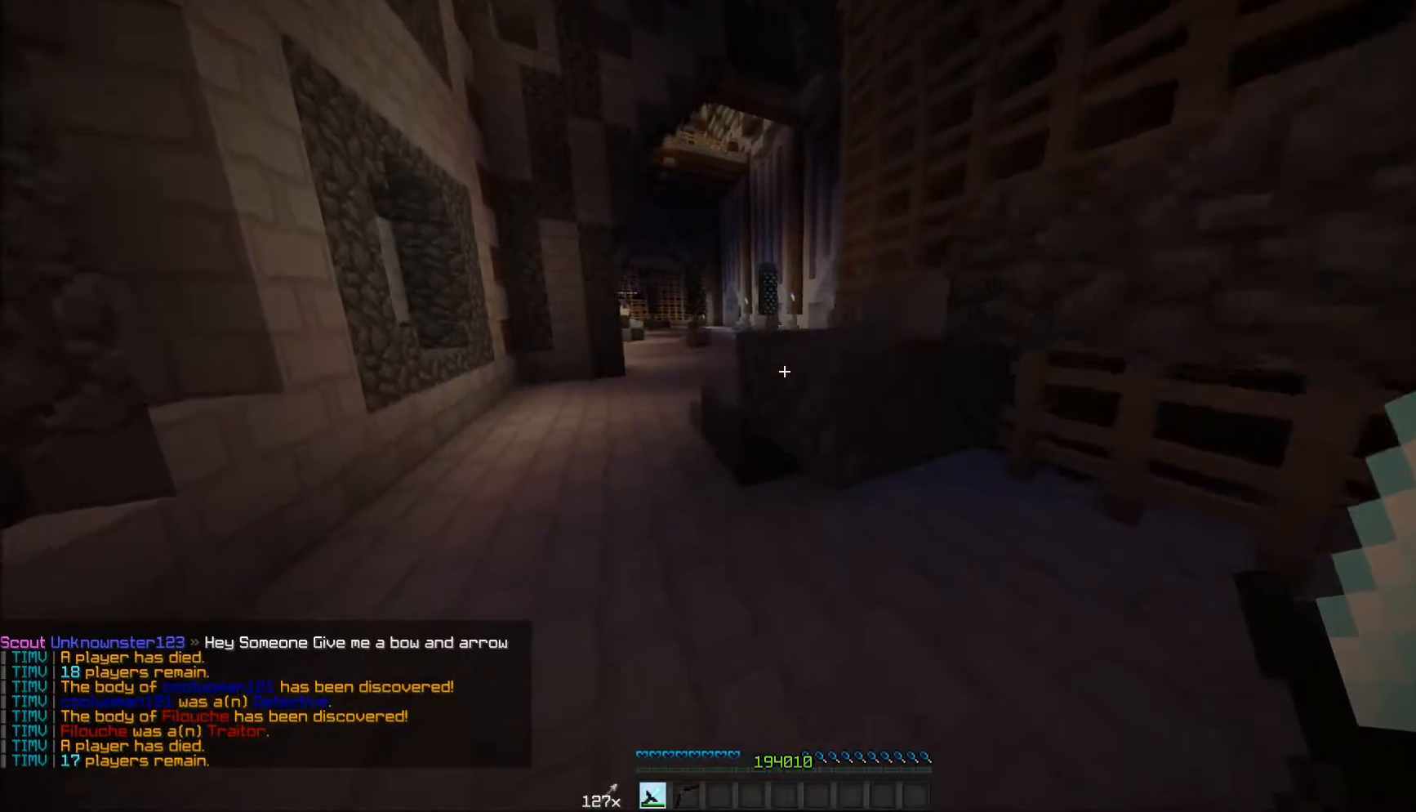
{"keys": ["d", "w"], "mouse": [], "events": [[133, "a", "up"], [433, "d", "down"]]}
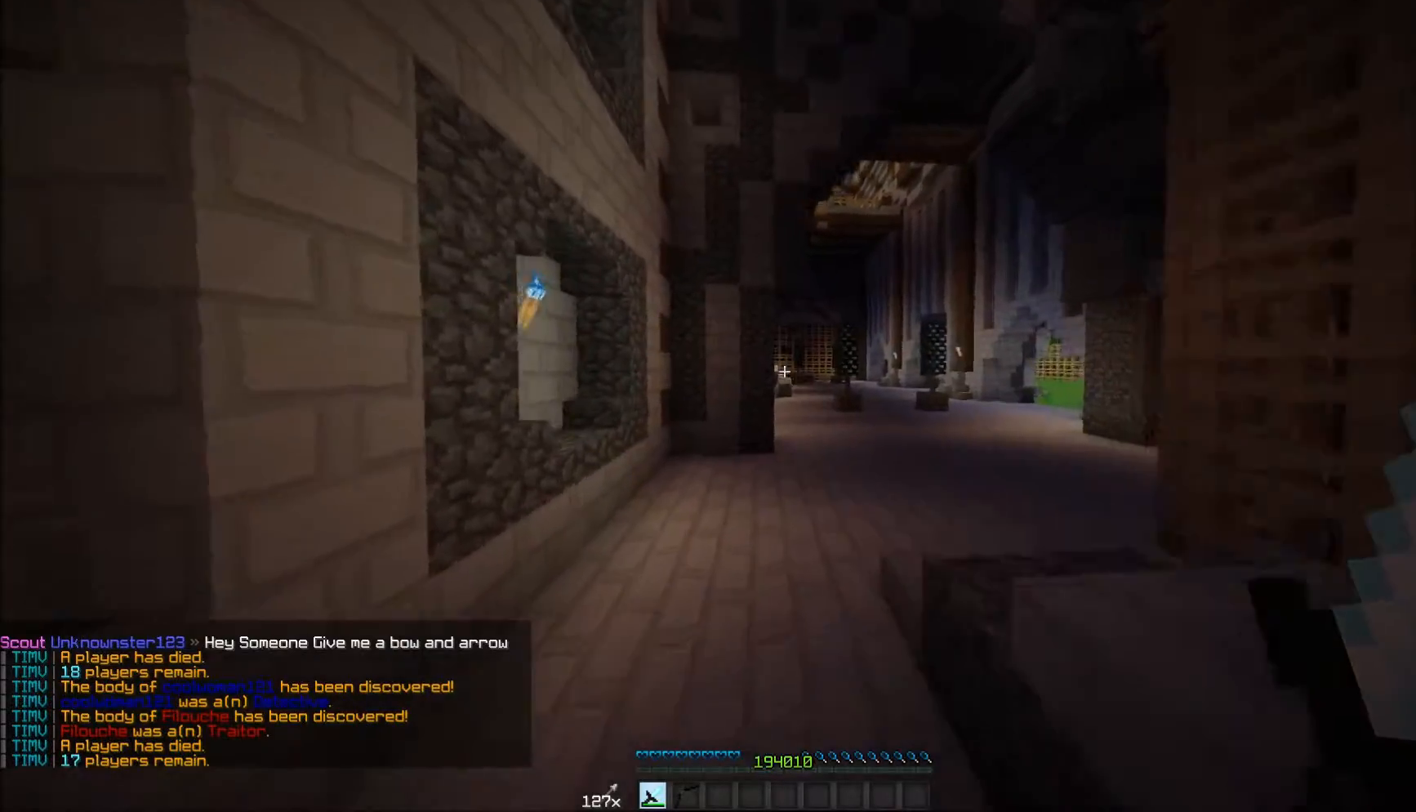
{"keys": ["d", "w"], "mouse": [], "events": []}
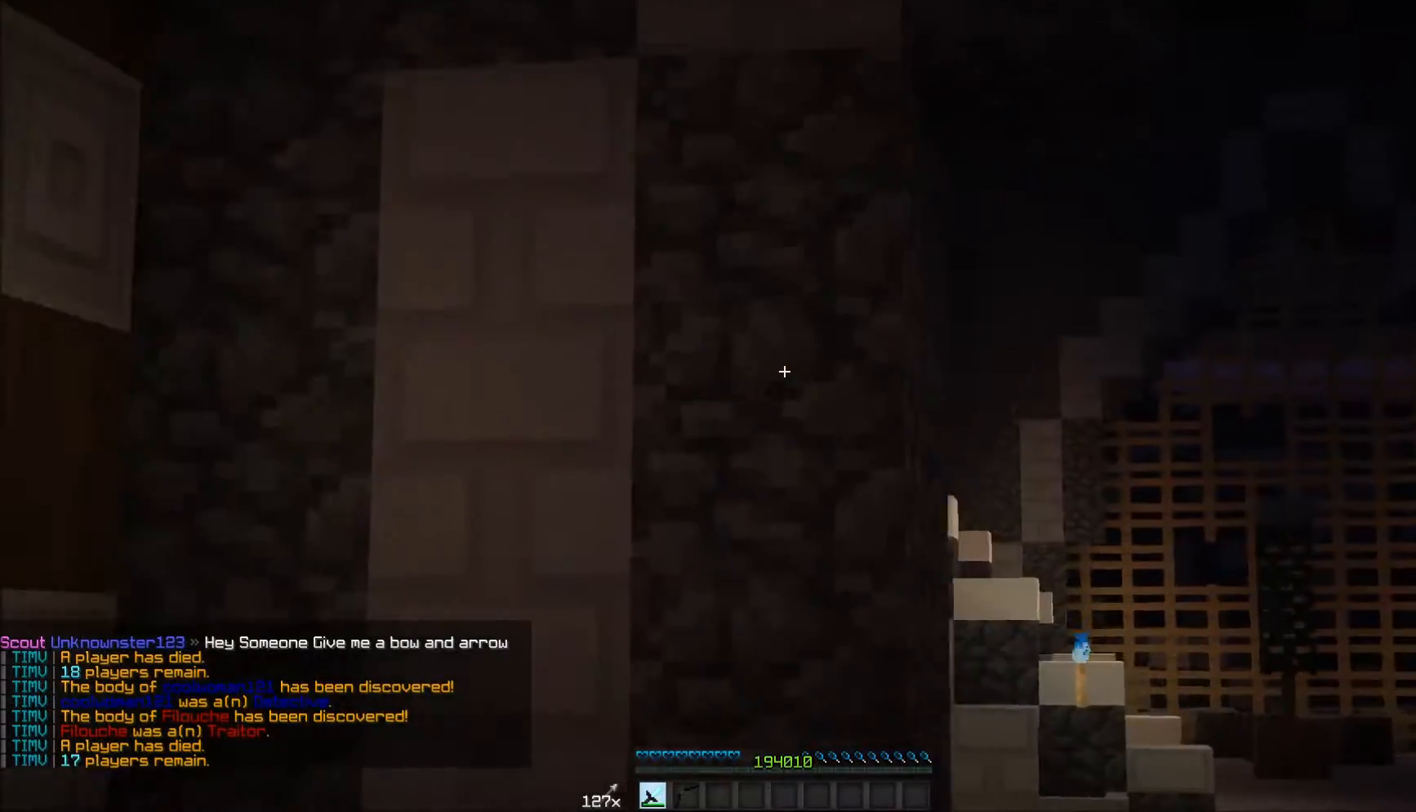
{"keys": ["w"], "mouse": [], "events": [[417, "d", "up"]]}
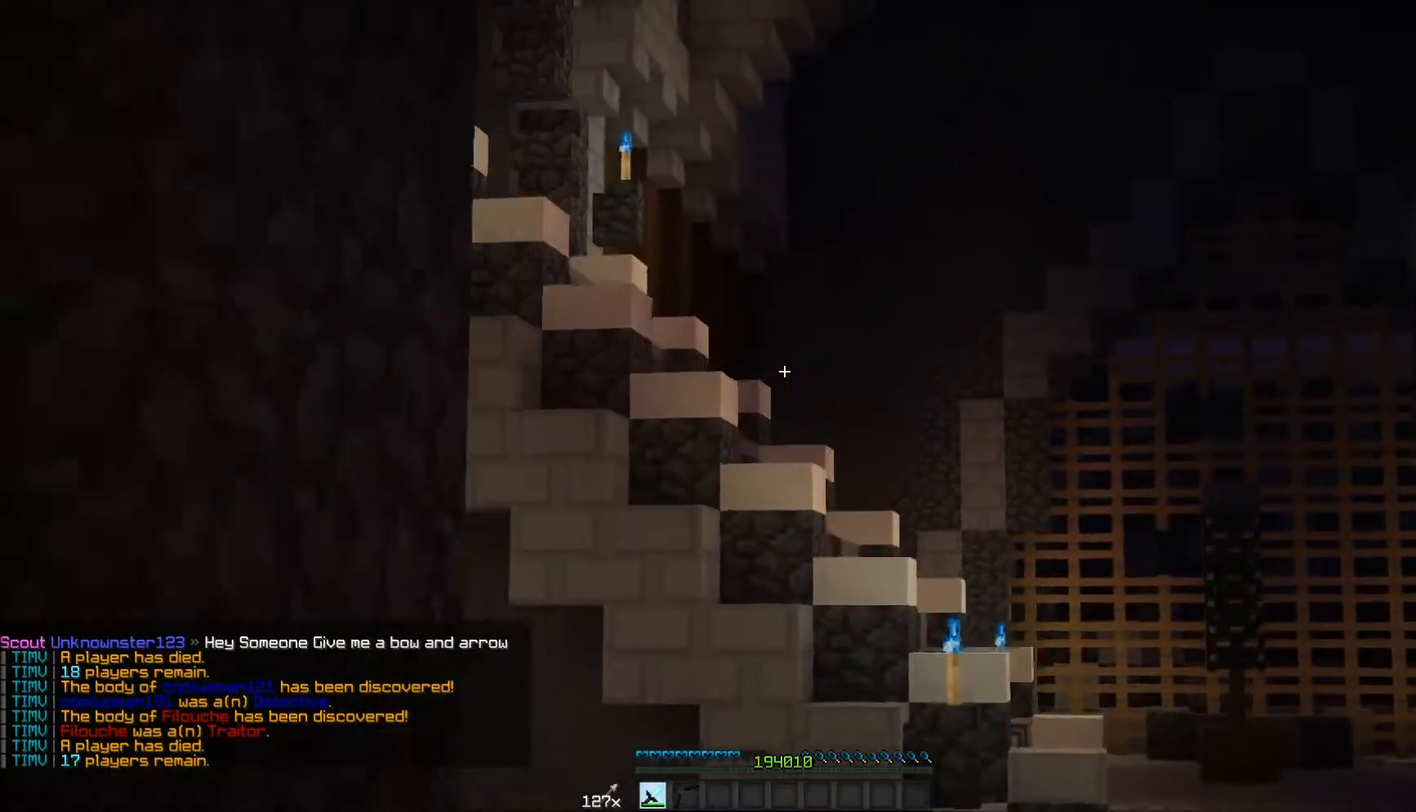
{"keys": ["w"], "mouse": [], "events": []}
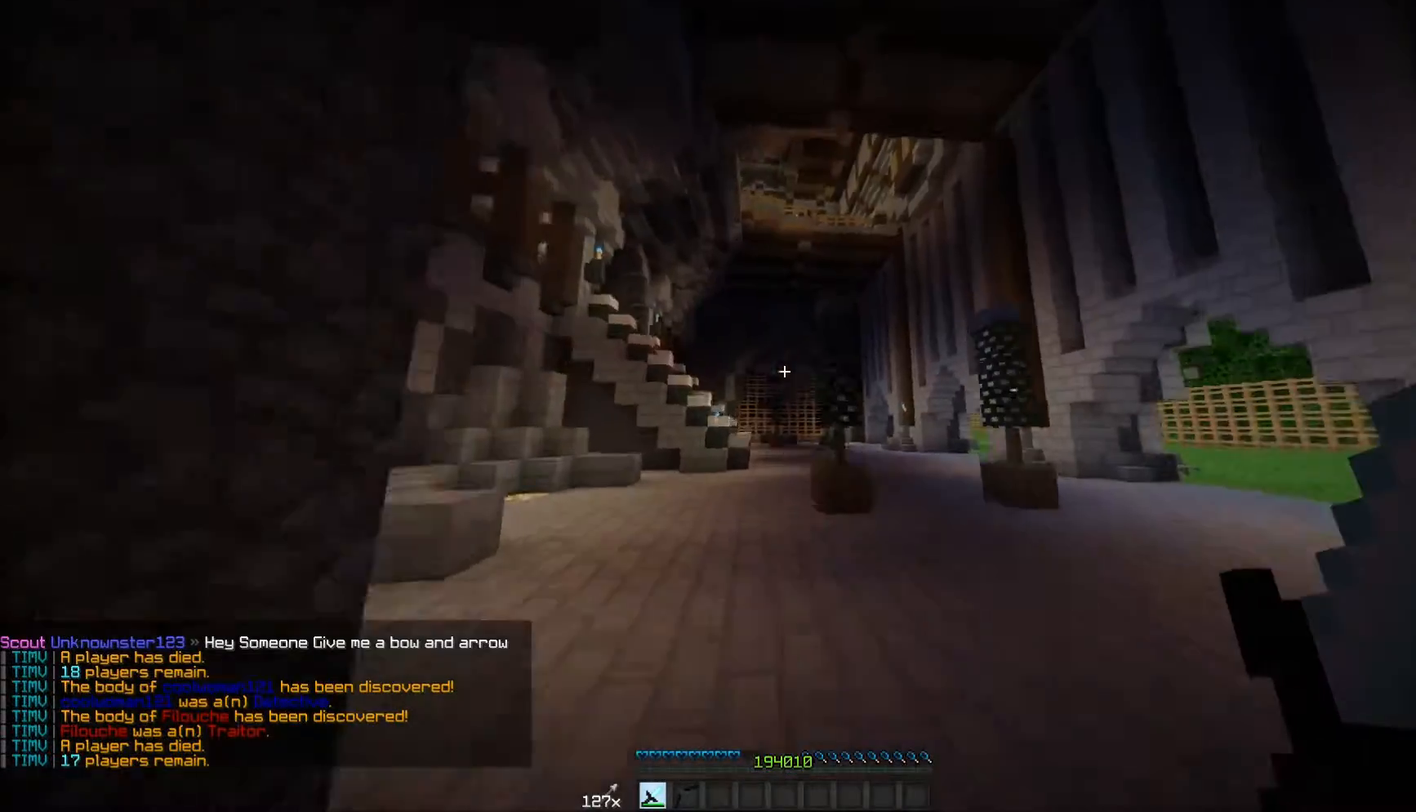
{"keys": ["w"], "mouse": [], "events": []}
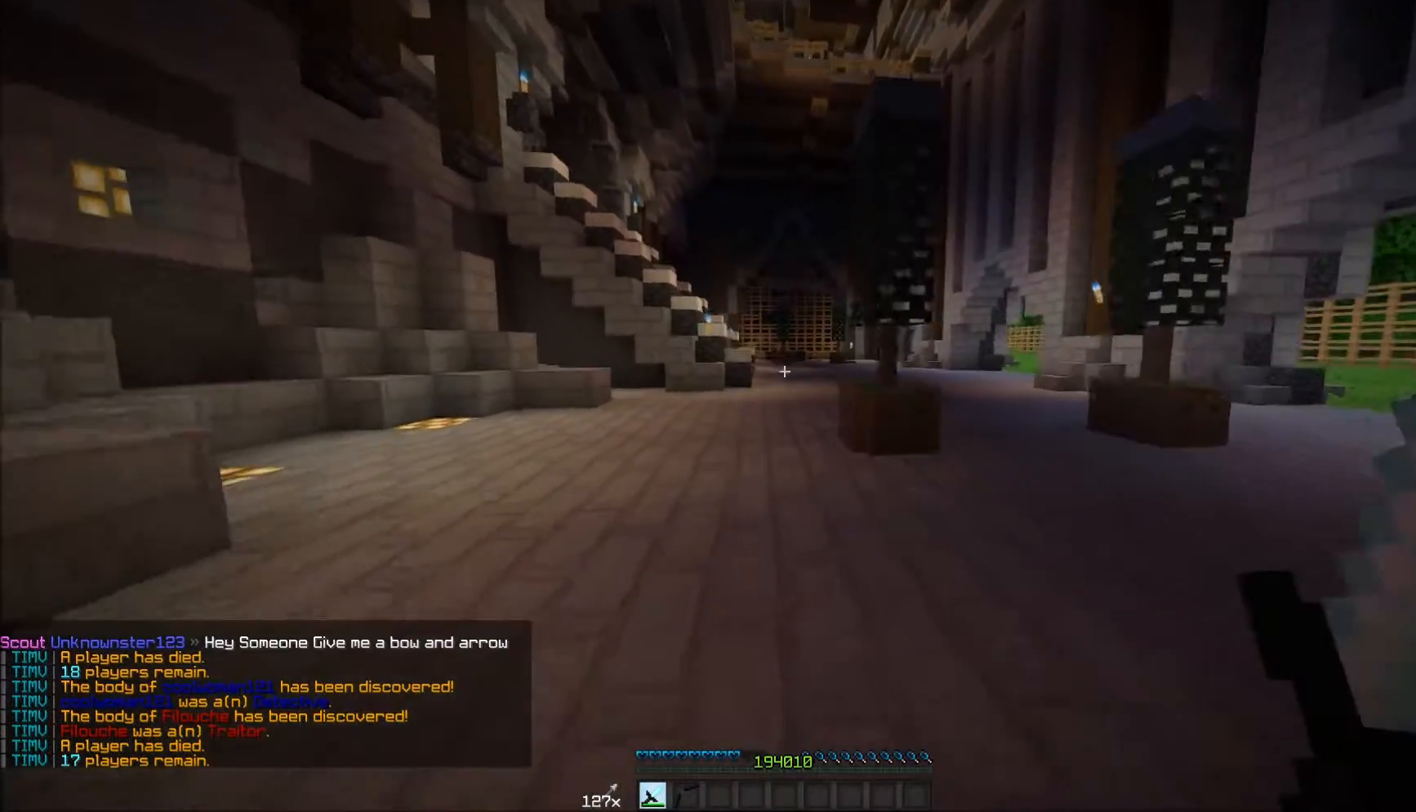
{"keys": ["w"], "mouse": [], "events": []}
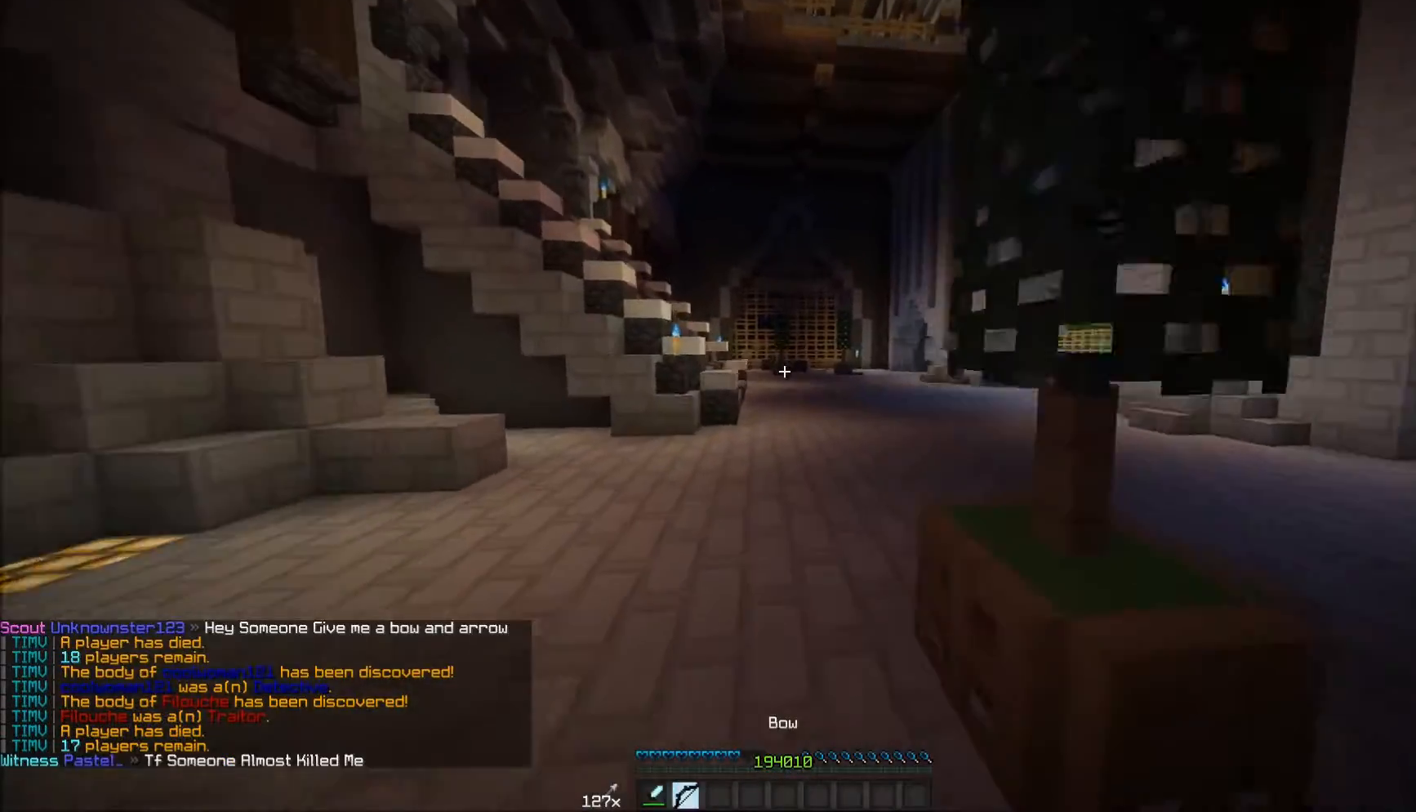
{"keys": ["w"], "mouse": [], "events": []}
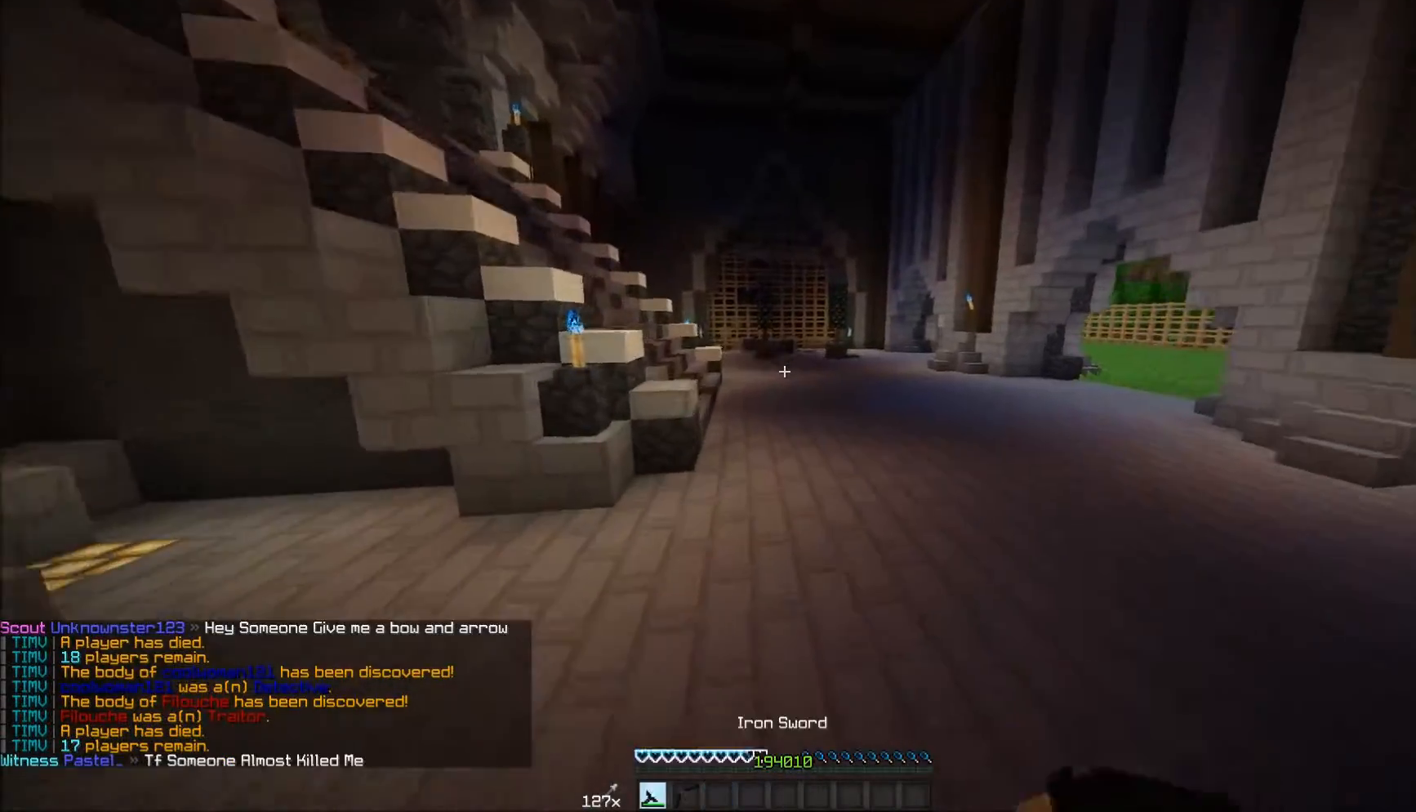
{"keys": ["w"], "mouse": [], "events": []}
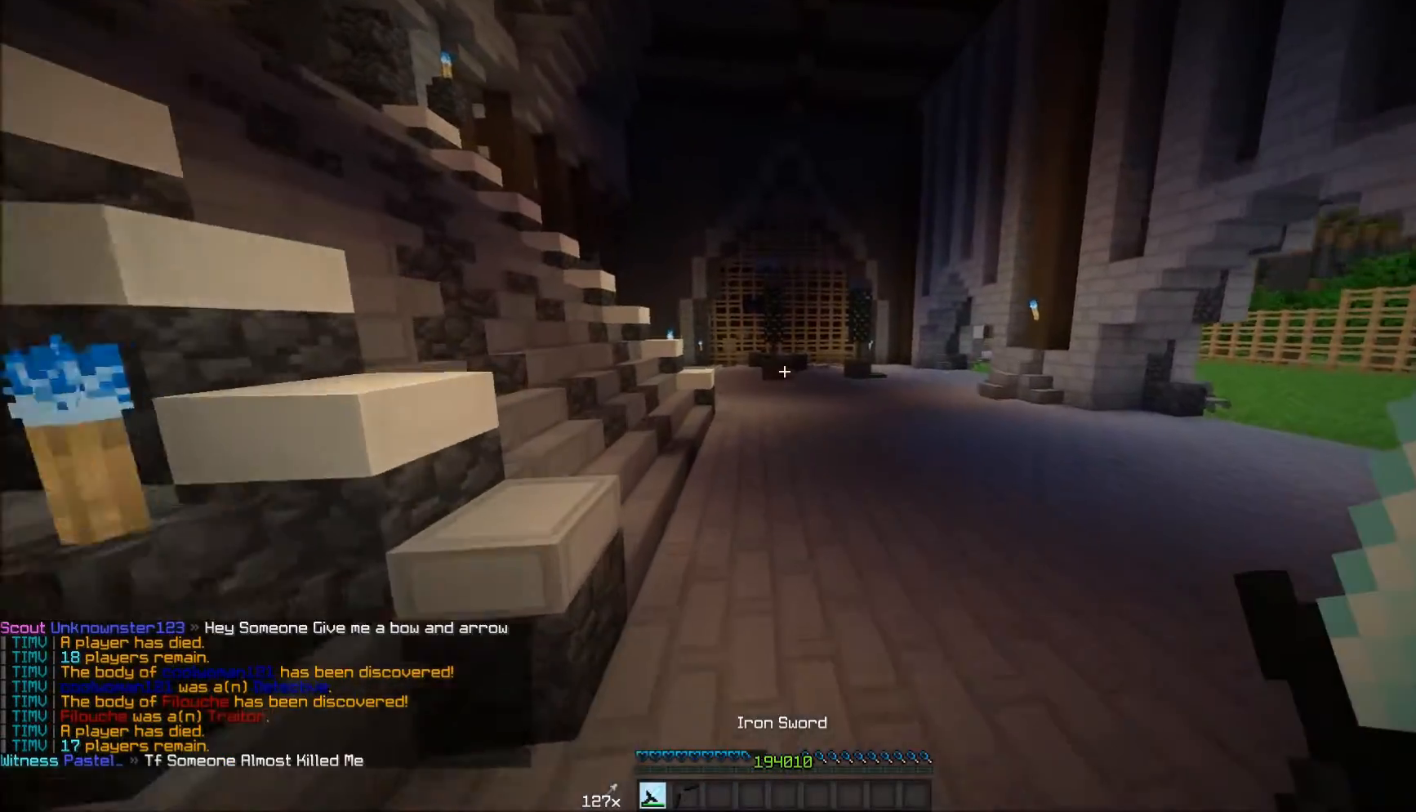
{"keys": ["w"], "mouse": [], "events": []}
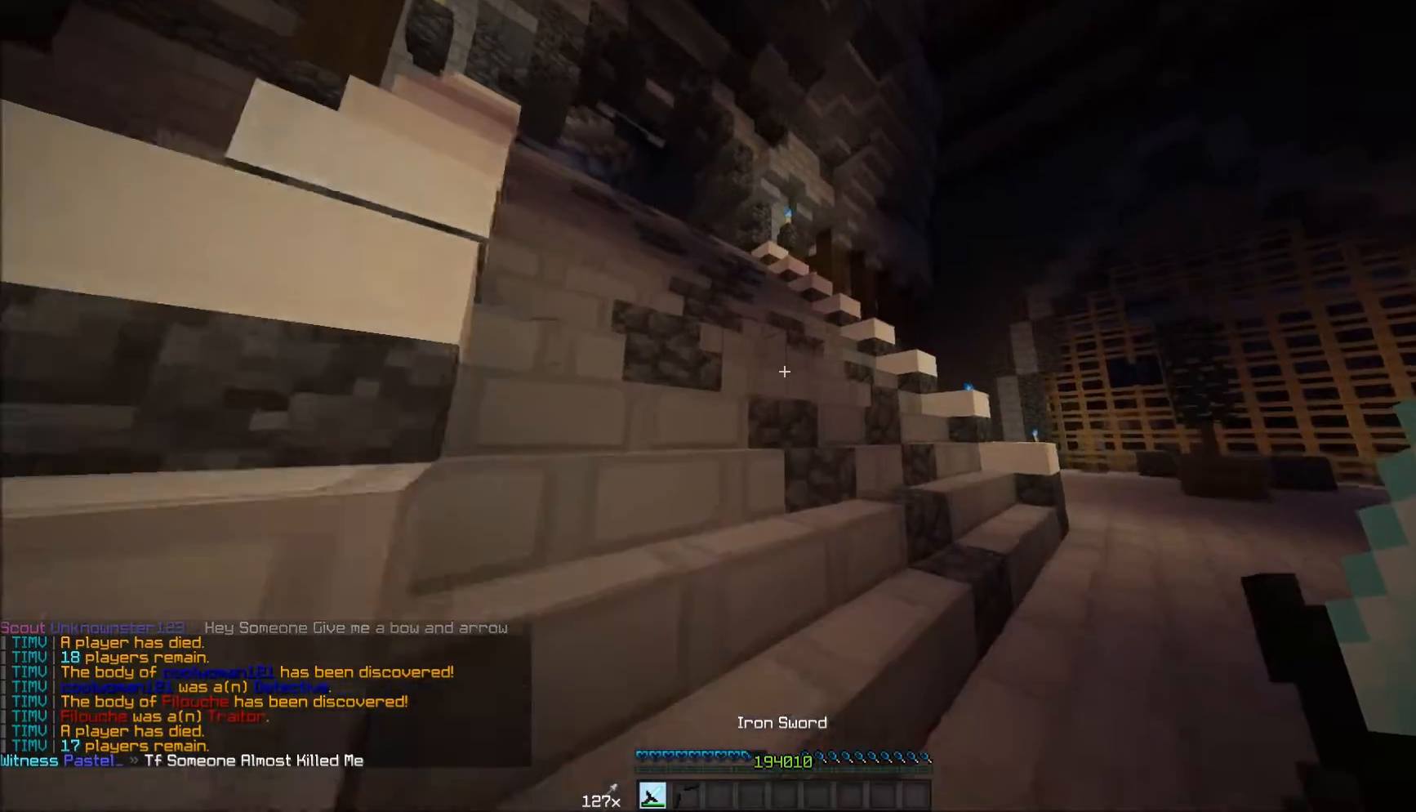
{"keys": ["w"], "mouse": [], "events": []}
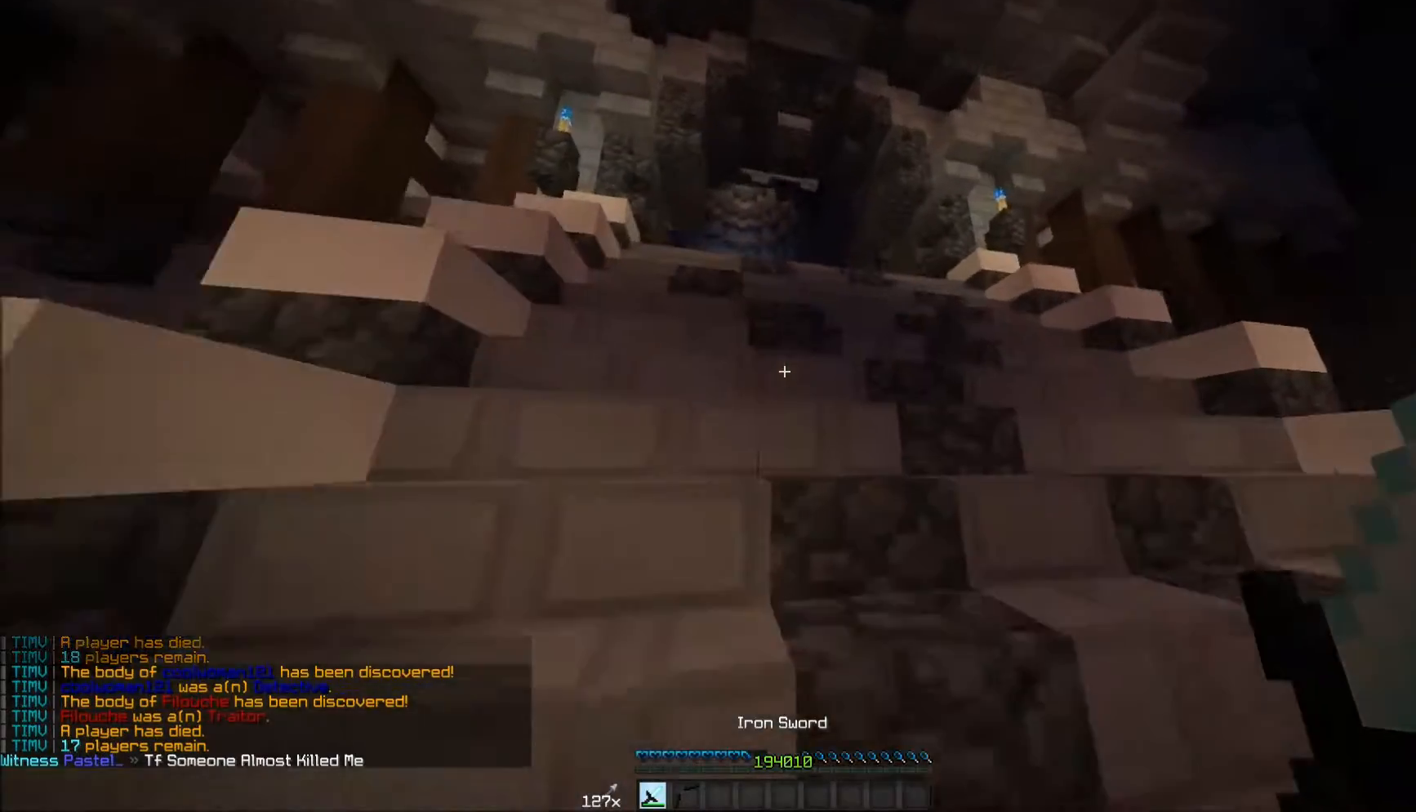
{"keys": ["w"], "mouse": [], "events": []}
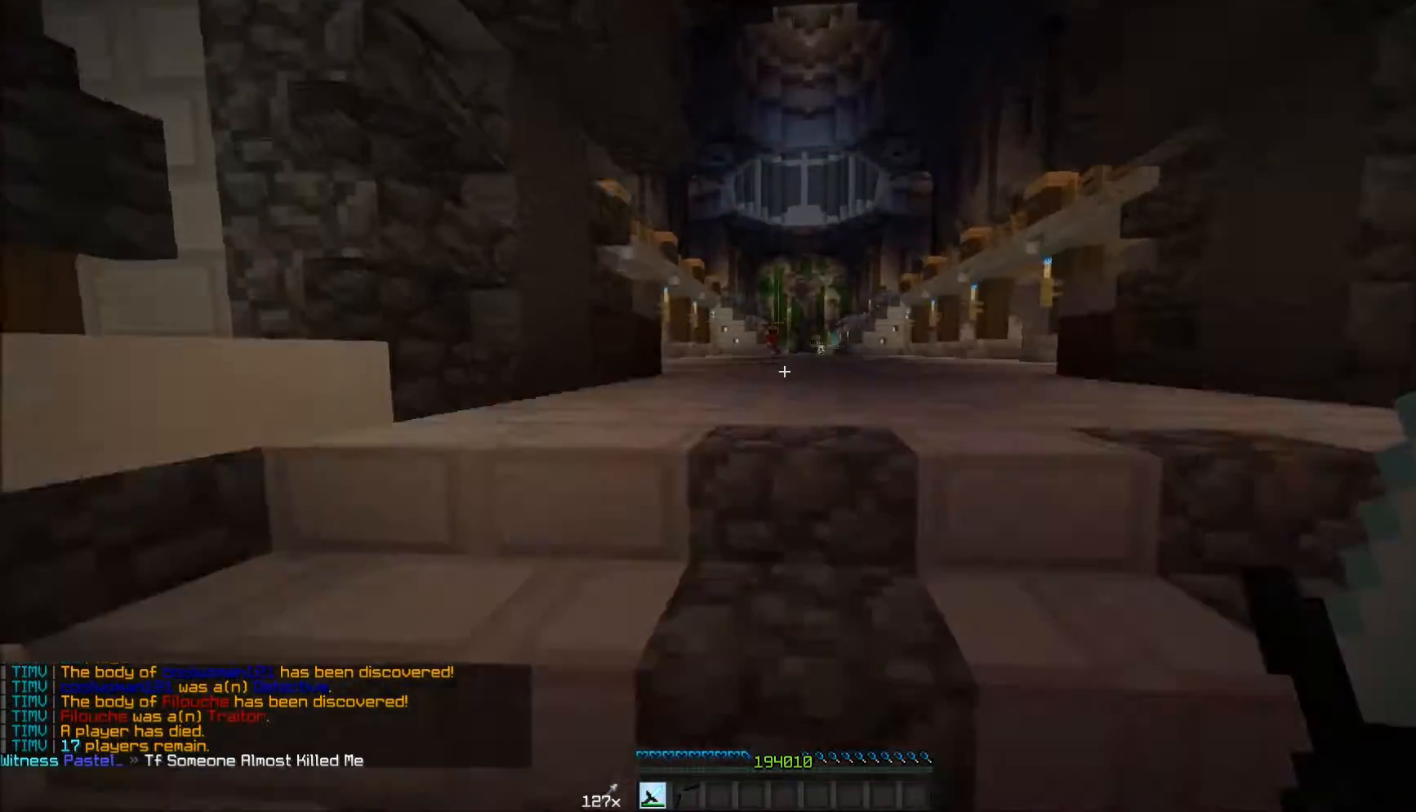
{"keys": ["w"], "mouse": [], "events": []}
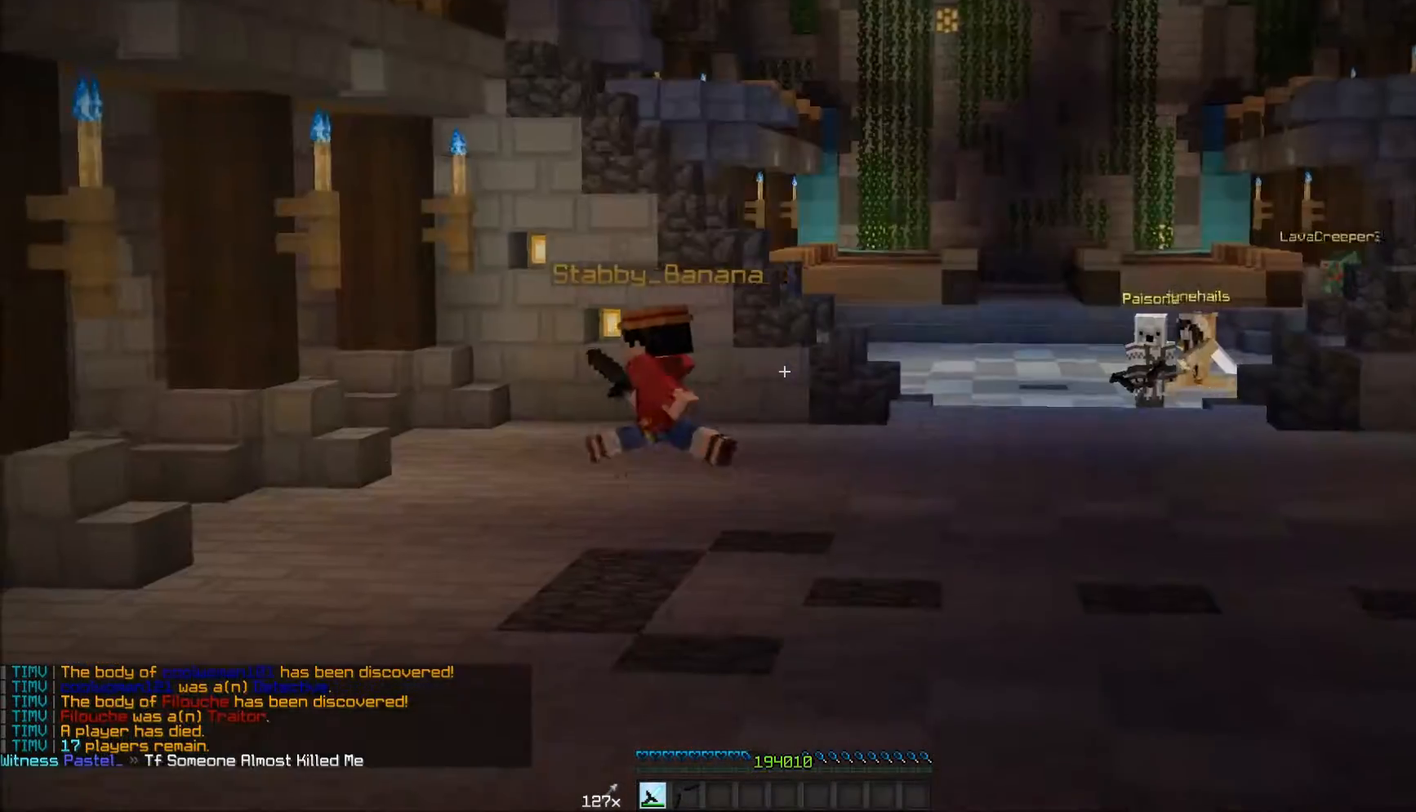
{"keys": ["d", "w"], "mouse": [], "events": [[467, "d", "down"]]}
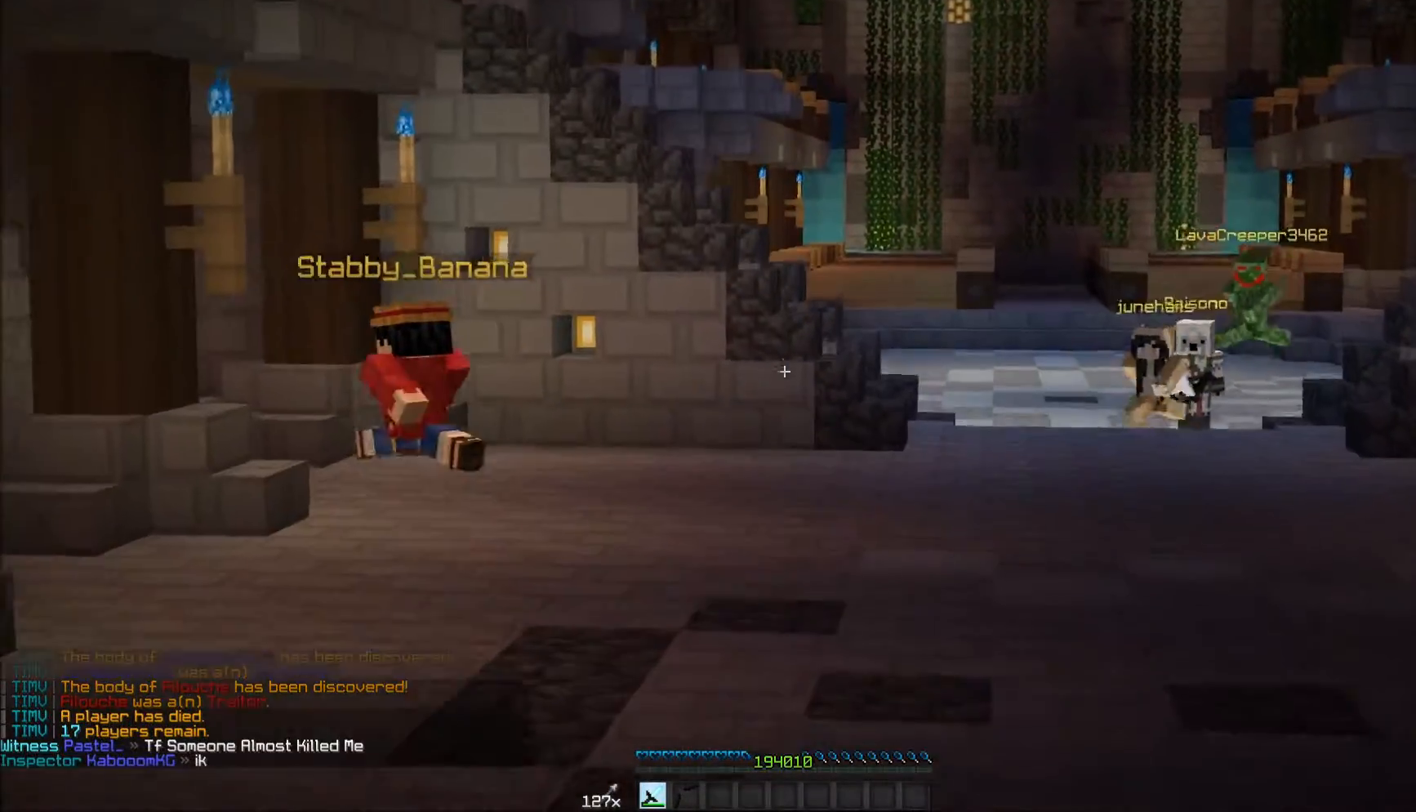
{"keys": [], "mouse": [], "events": [[83, "d", "up"], [483, "w", "up"]]}